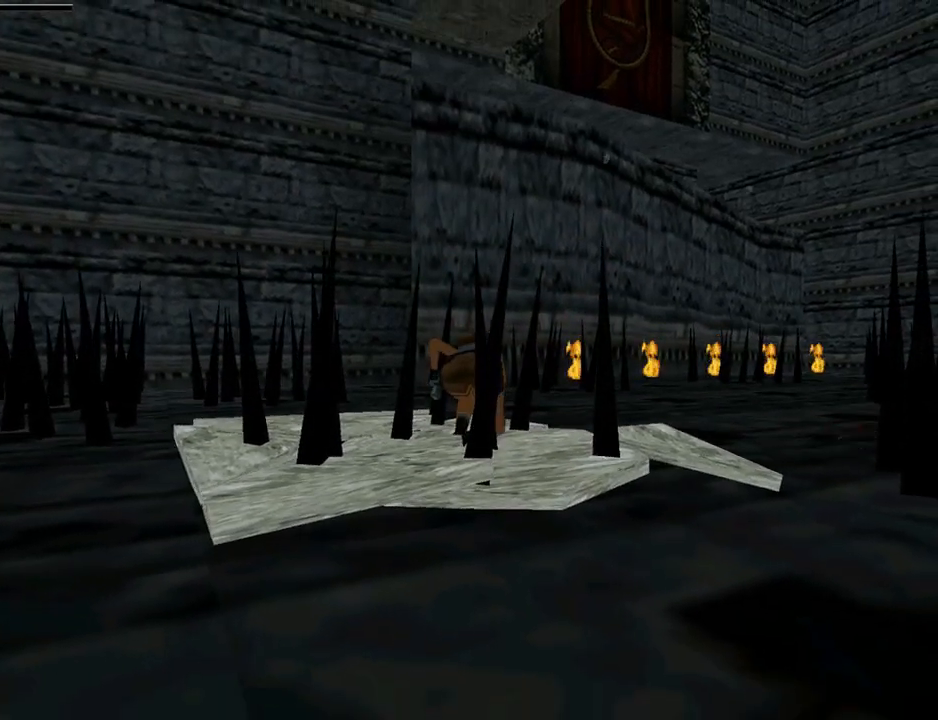
Gameplay with a controller (PlayStation layout); each line is a JSON object with the inputs held at the frame after it. "events" lists button and stick changes between this image and that frame as [ms after this image, input, new state], when the widget could be followed in between.
{"buttons": ["CROSS"], "left_stick": "center", "right_stick": "center", "events": [[167, "CROSS", "down"], [333, "CROSS", "up"], [433, "CROSS", "down"]]}
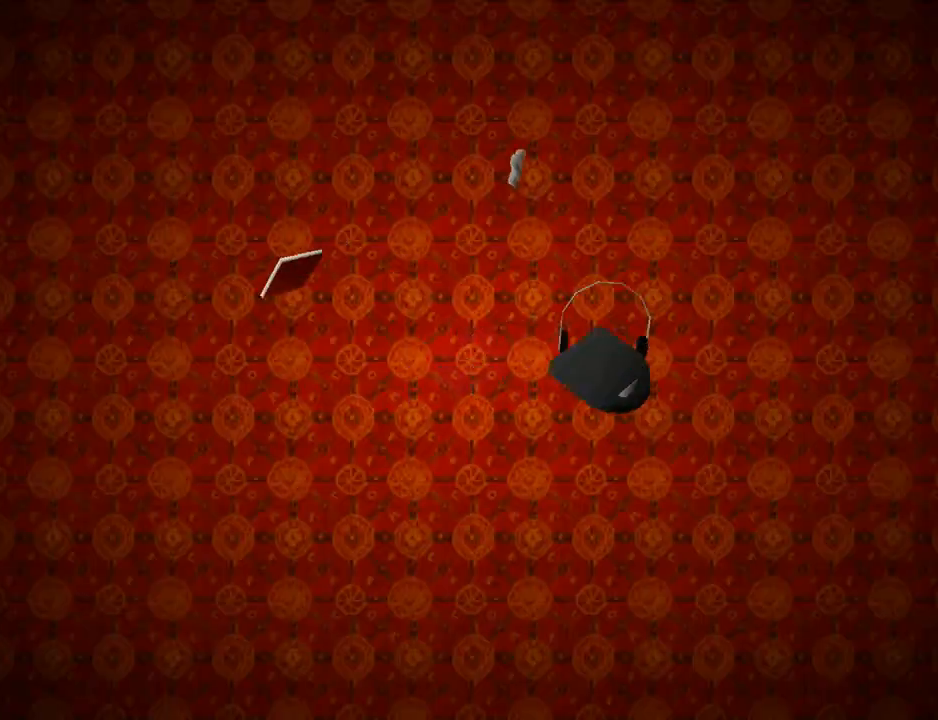
{"buttons": [], "left_stick": "center", "right_stick": "center", "events": [[133, "CROSS", "up"]]}
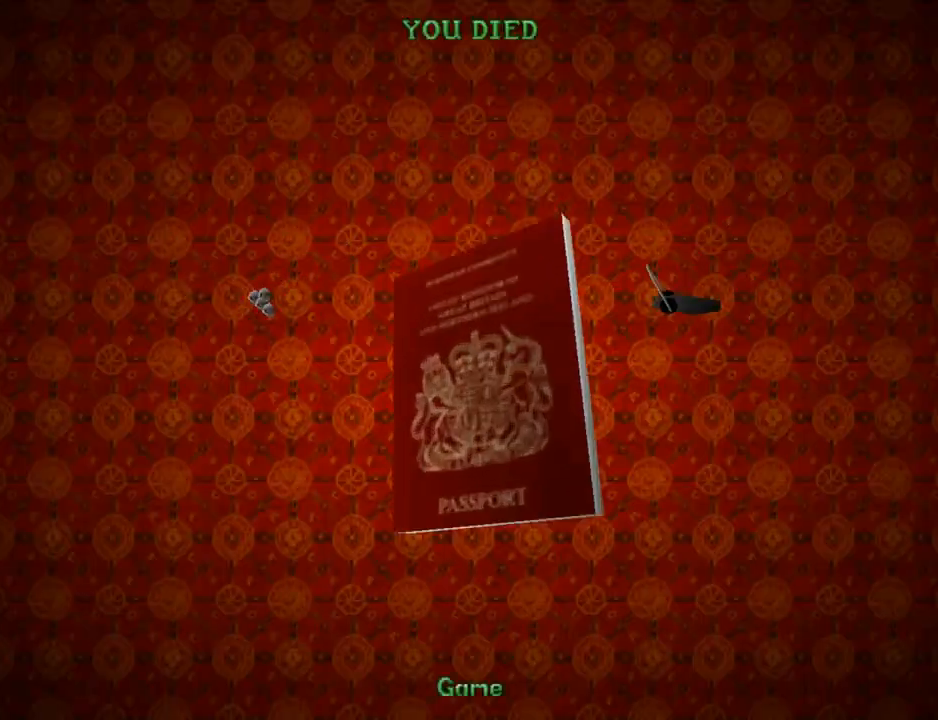
{"buttons": [], "left_stick": "center", "right_stick": "center", "events": []}
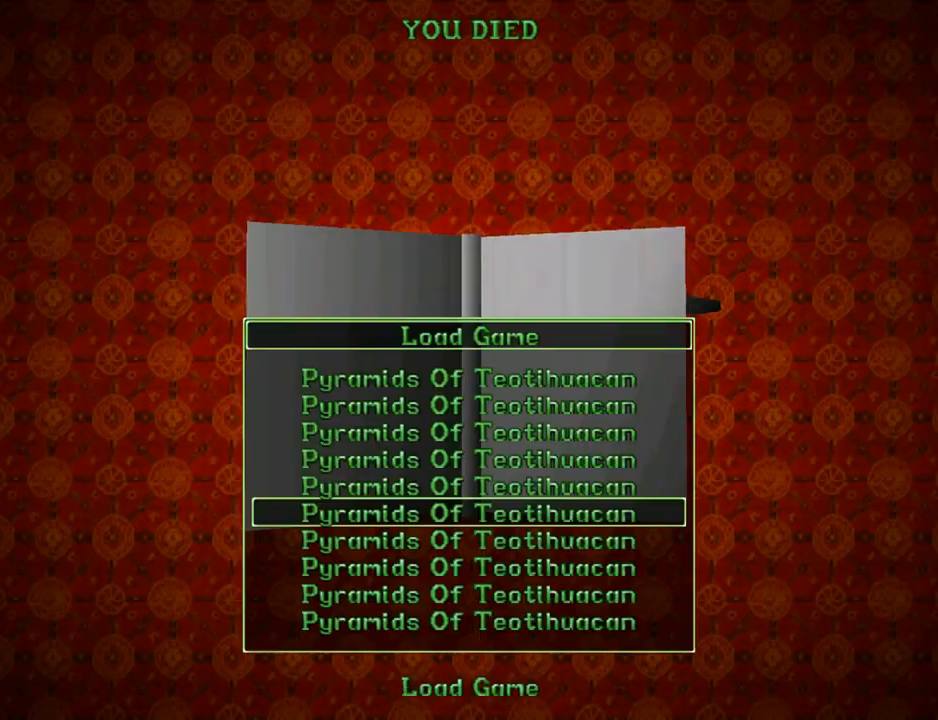
{"buttons": ["CROSS"], "left_stick": "center", "right_stick": "center", "events": [[333, "CROSS", "down"]]}
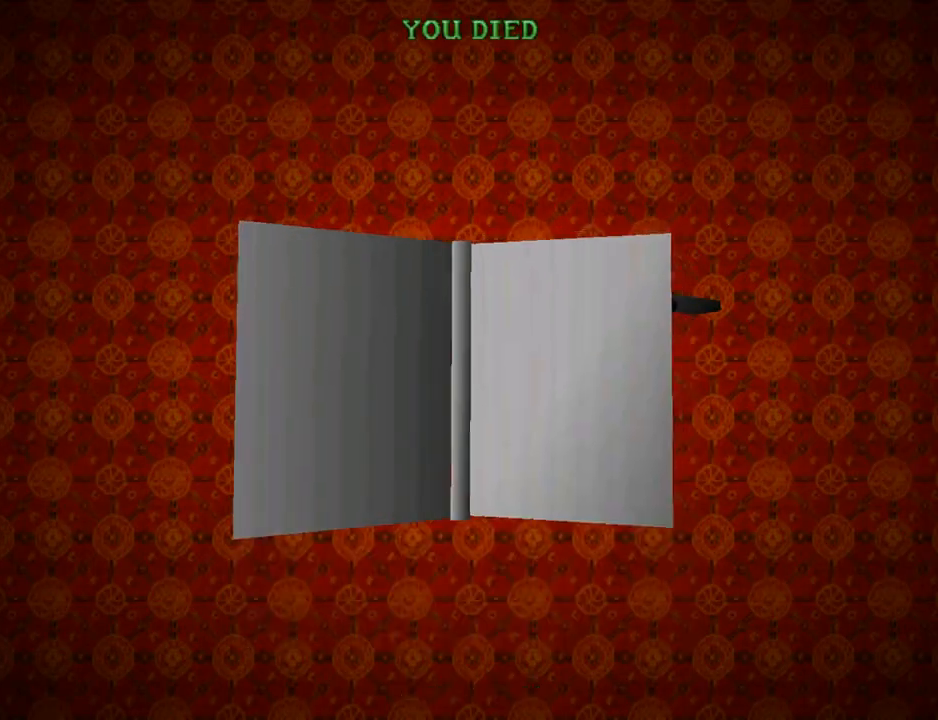
{"buttons": [], "left_stick": "center", "right_stick": "center", "events": [[33, "CROSS", "up"]]}
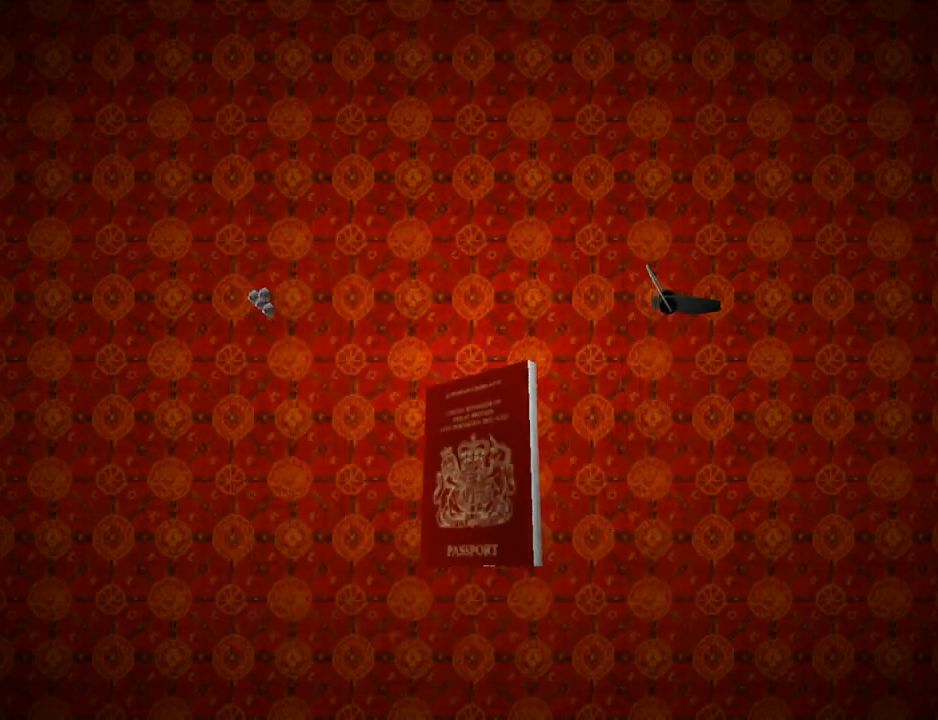
{"buttons": [], "left_stick": "center", "right_stick": "center", "events": []}
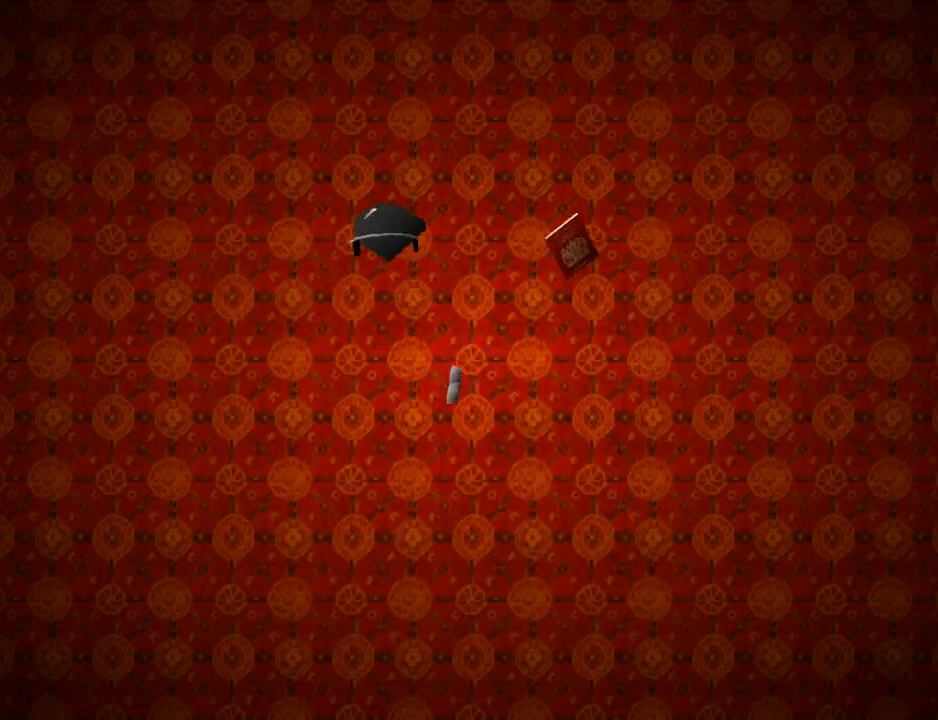
{"buttons": [], "left_stick": "center", "right_stick": "center", "events": []}
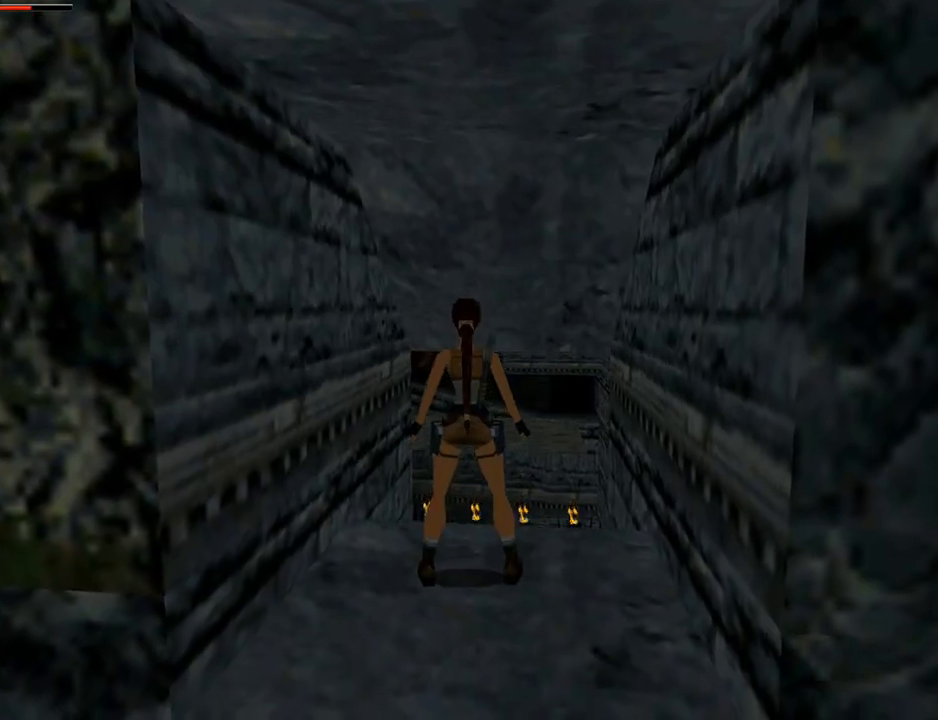
{"buttons": ["DPAD_RIGHT"], "left_stick": "center", "right_stick": "center", "events": [[67, "DPAD_RIGHT", "down"]]}
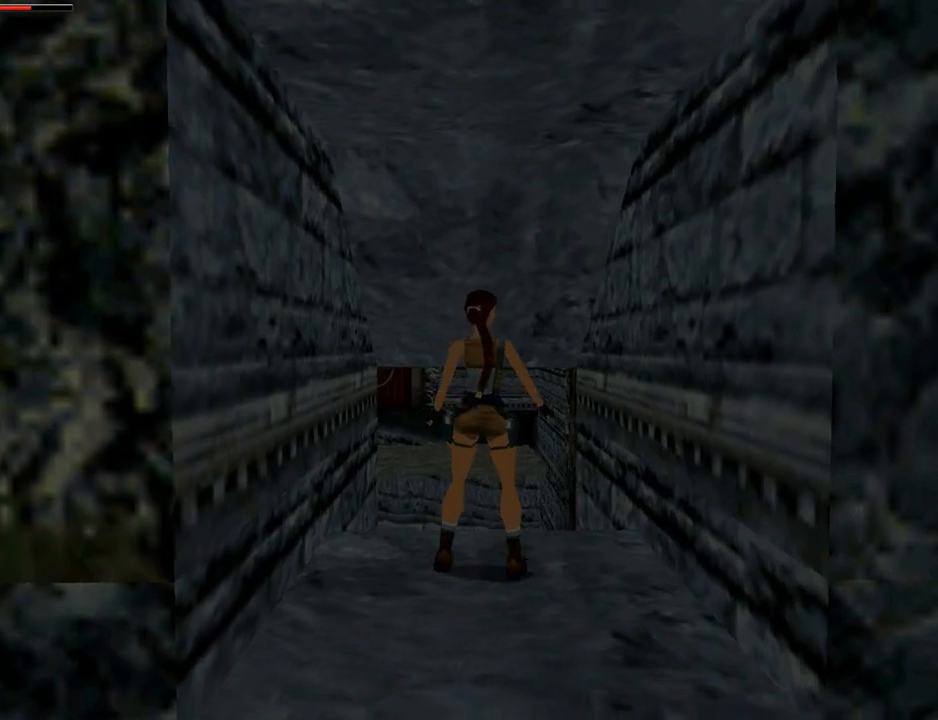
{"buttons": [], "left_stick": "center", "right_stick": "center", "events": [[33, "R3", "down"], [100, "DPAD_RIGHT", "up"], [267, "R3", "up"]]}
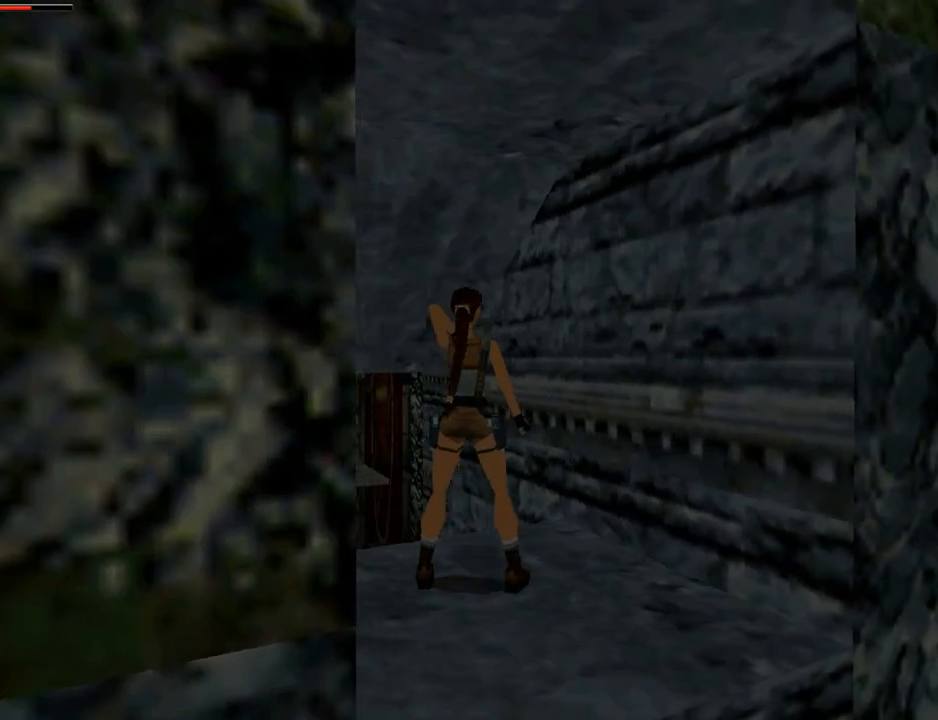
{"buttons": [], "left_stick": "center", "right_stick": "center", "events": []}
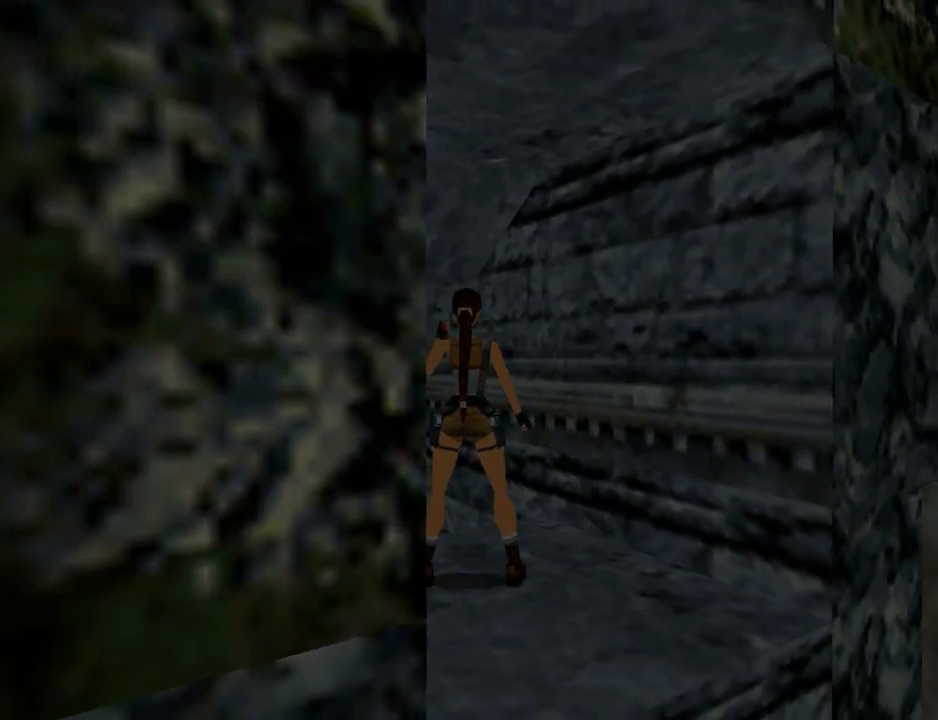
{"buttons": ["DPAD_UP"], "left_stick": "center", "right_stick": "center", "events": [[467, "DPAD_UP", "down"]]}
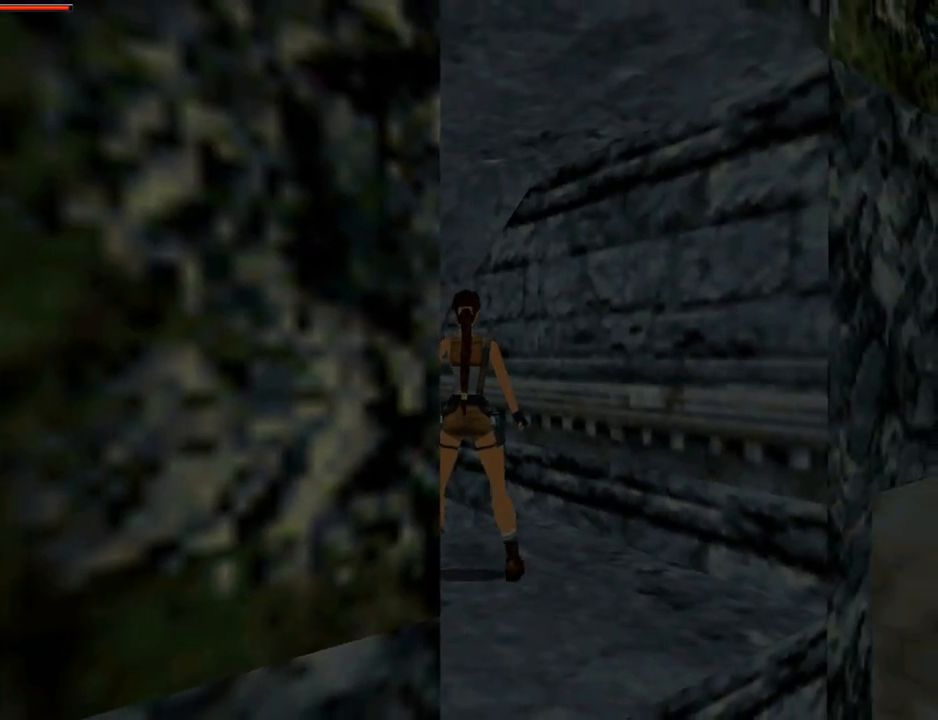
{"buttons": ["DPAD_UP", "DPAD_RIGHT"], "left_stick": "center", "right_stick": "center", "events": [[33, "DPAD_RIGHT", "down"], [200, "DPAD_RIGHT", "up"], [267, "DPAD_LEFT", "down"], [467, "DPAD_LEFT", "up"], [500, "DPAD_RIGHT", "down"]]}
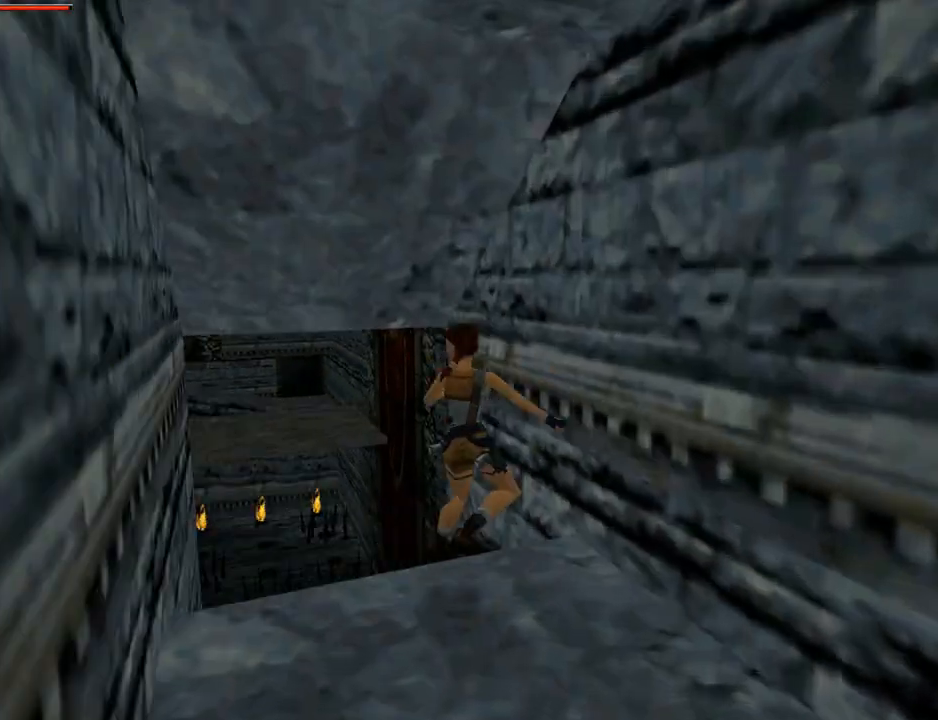
{"buttons": ["SQUARE", "DPAD_UP", "DPAD_LEFT"], "left_stick": "center", "right_stick": "center", "events": [[67, "DPAD_RIGHT", "up"], [300, "DPAD_LEFT", "down"], [367, "SQUARE", "down"]]}
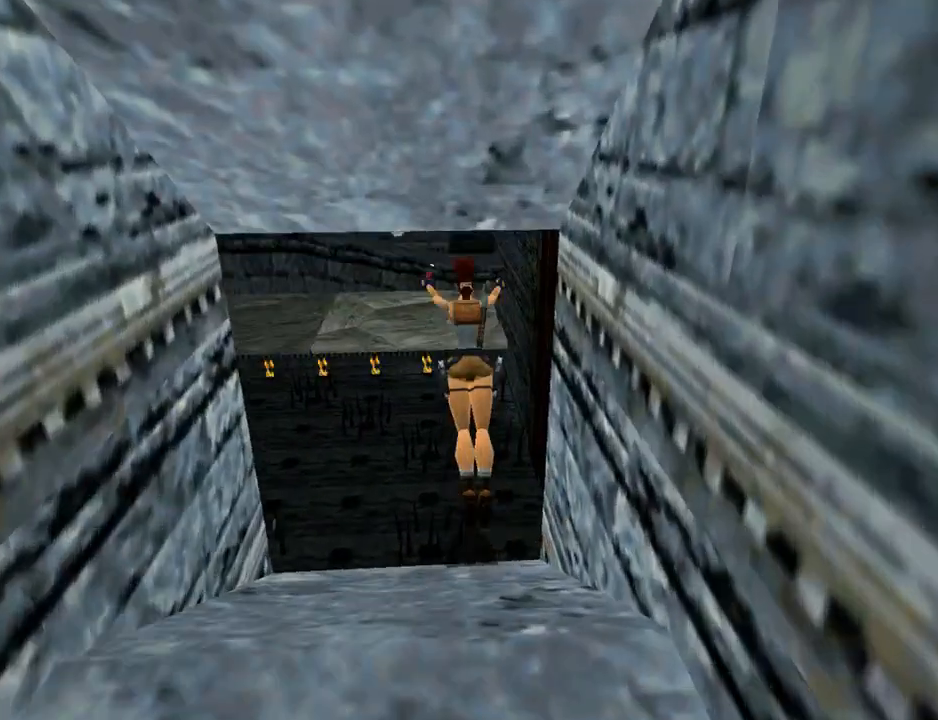
{"buttons": ["DPAD_UP", "DPAD_LEFT"], "left_stick": "center", "right_stick": "center", "events": [[500, "SQUARE", "up"]]}
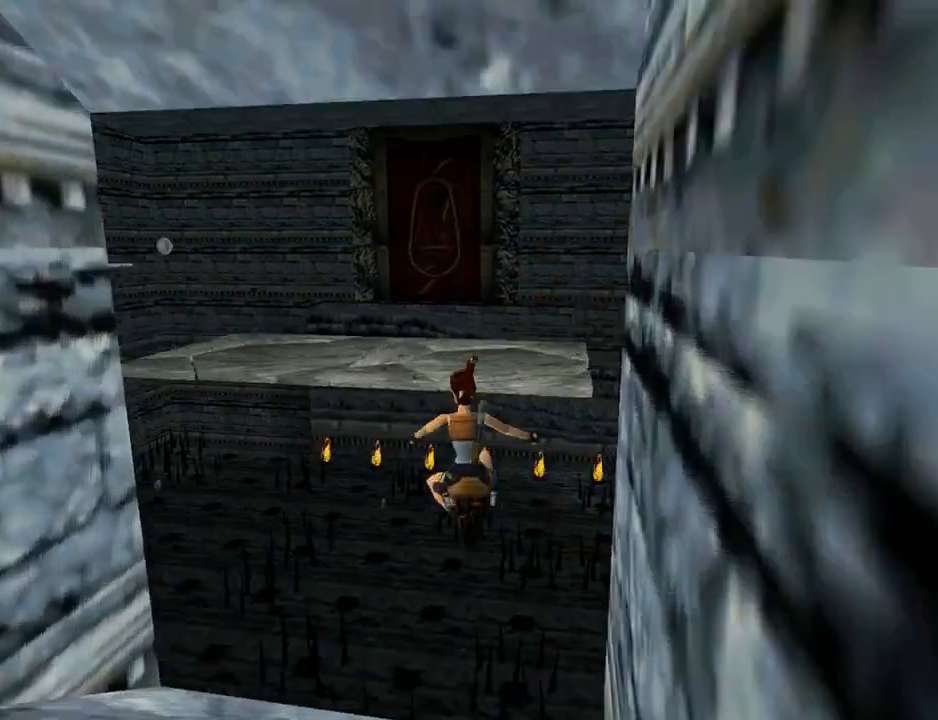
{"buttons": [], "left_stick": "center", "right_stick": "center", "events": [[100, "DPAD_LEFT", "up"], [100, "DPAD_UP", "up"]]}
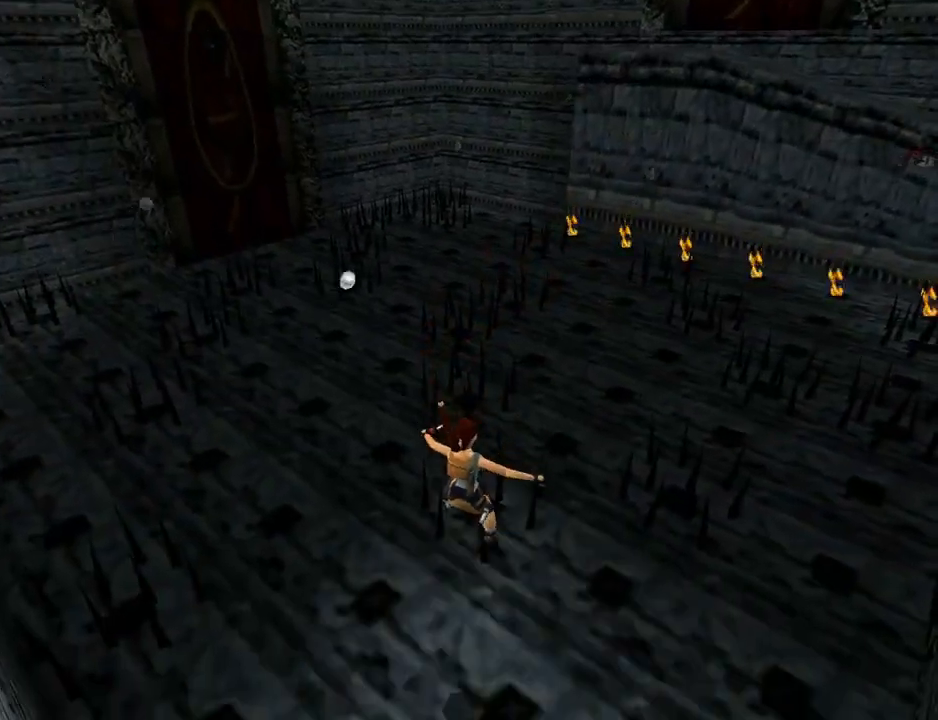
{"buttons": [], "left_stick": "center", "right_stick": "center", "events": []}
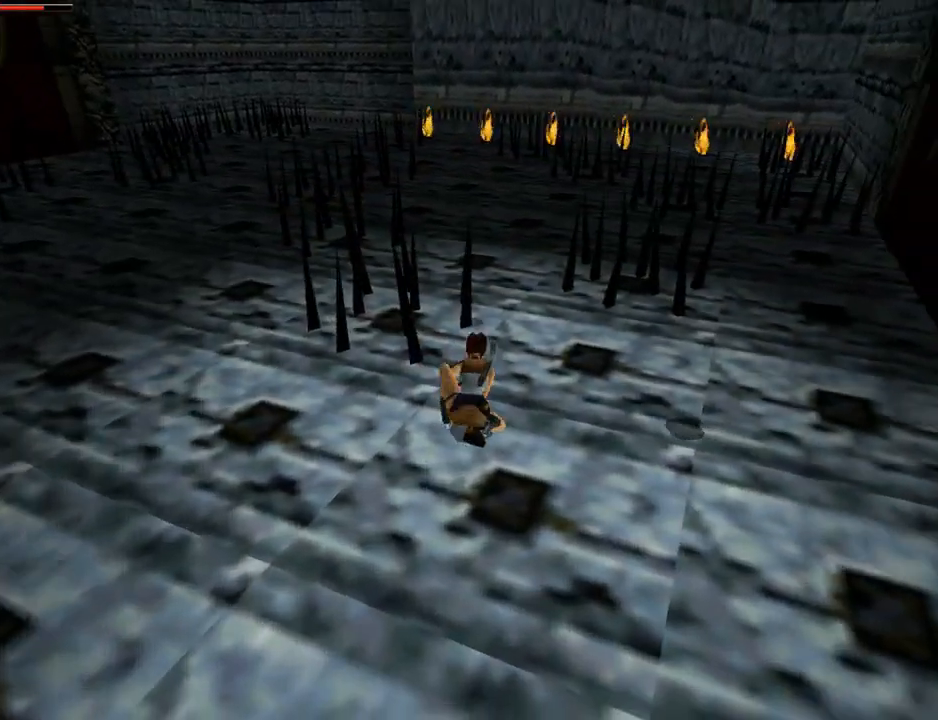
{"buttons": [], "left_stick": "center", "right_stick": "center", "events": []}
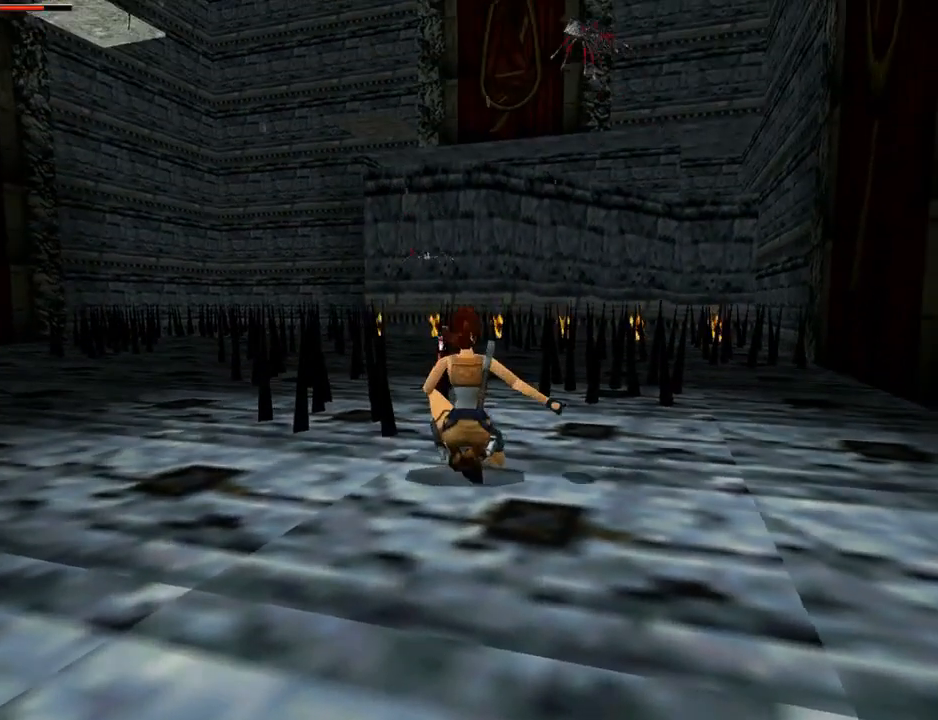
{"buttons": [], "left_stick": "center", "right_stick": "center", "events": []}
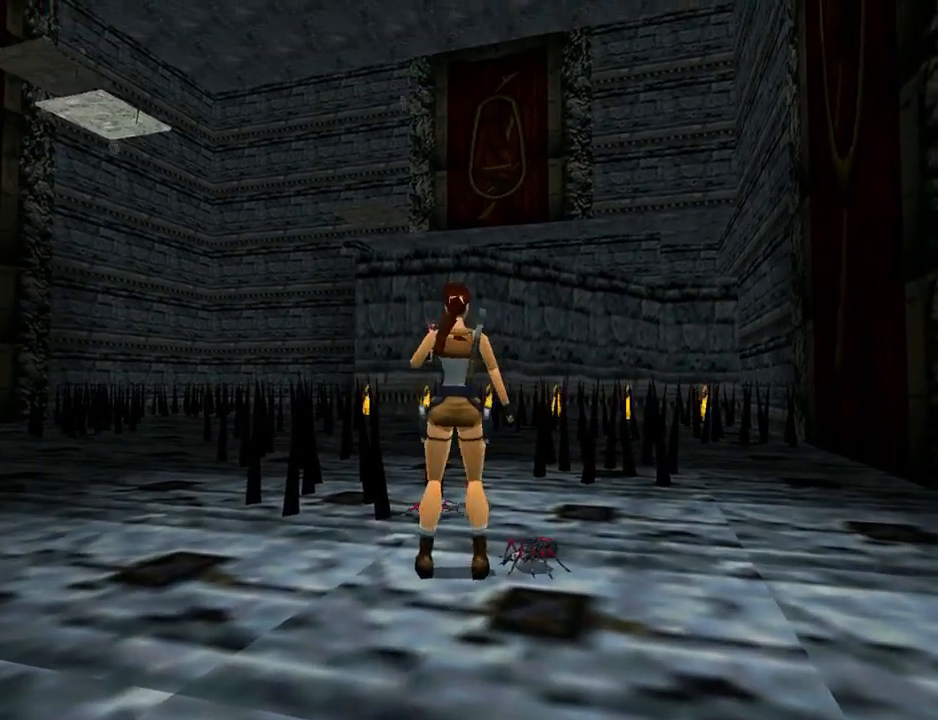
{"buttons": [], "left_stick": "center", "right_stick": "center", "events": [[300, "CROSS", "down"], [467, "CROSS", "up"]]}
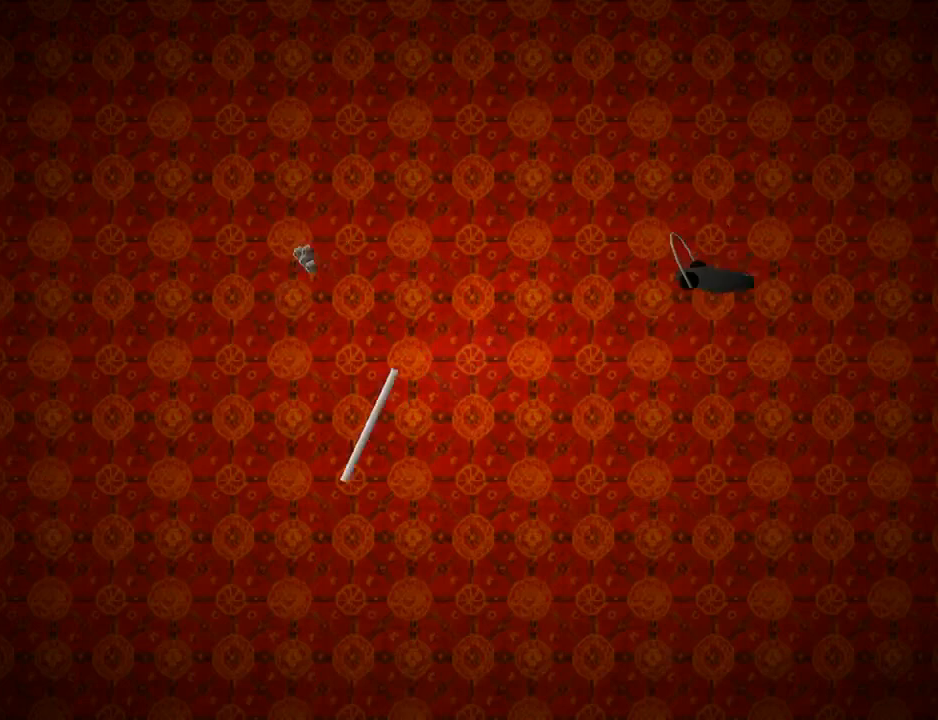
{"buttons": ["CROSS"], "left_stick": "center", "right_stick": "center", "events": [[33, "CROSS", "down"], [167, "CROSS", "up"], [267, "CROSS", "down"], [367, "CROSS", "up"], [433, "CROSS", "down"]]}
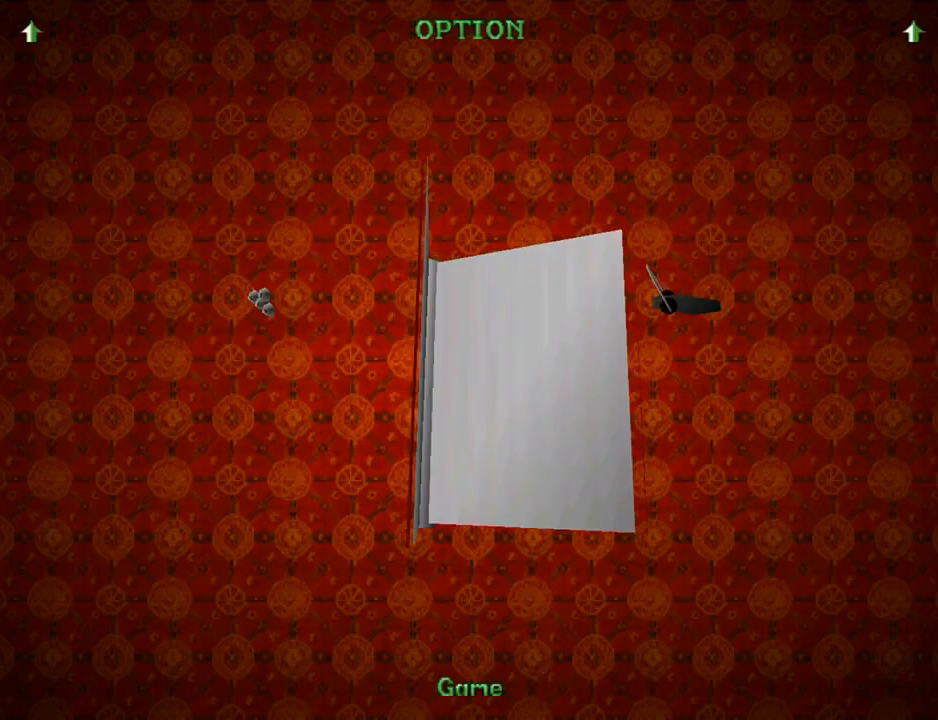
{"buttons": ["CROSS"], "left_stick": "center", "right_stick": "center", "events": [[67, "CROSS", "up"], [133, "CROSS", "down"], [233, "CROSS", "up"], [333, "CROSS", "down"], [433, "CROSS", "up"], [467, "CROSS", "down"]]}
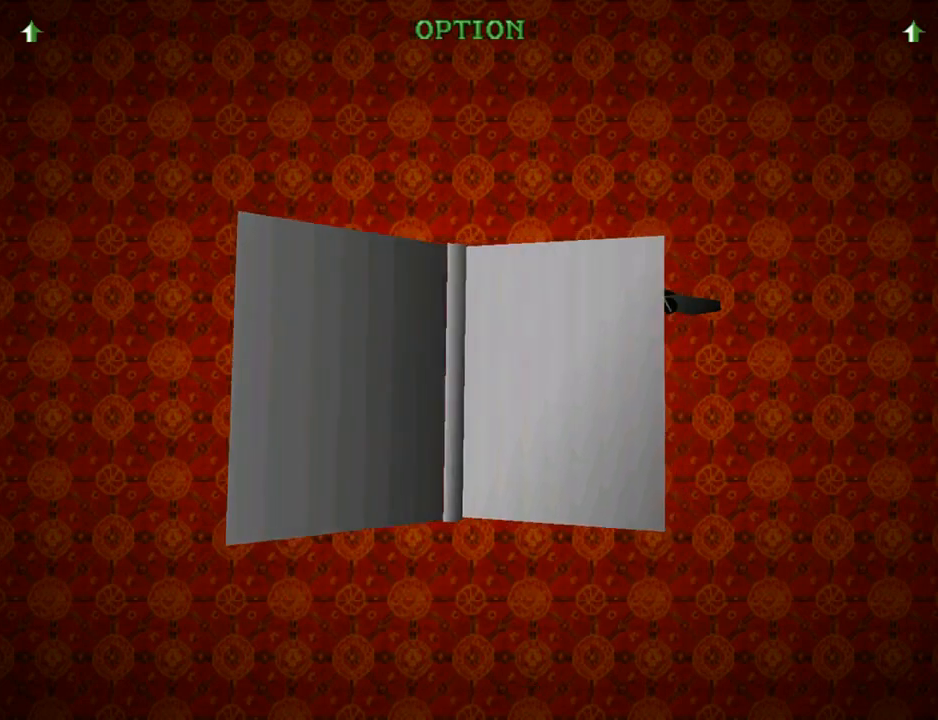
{"buttons": [], "left_stick": "center", "right_stick": "center", "events": [[100, "CROSS", "up"]]}
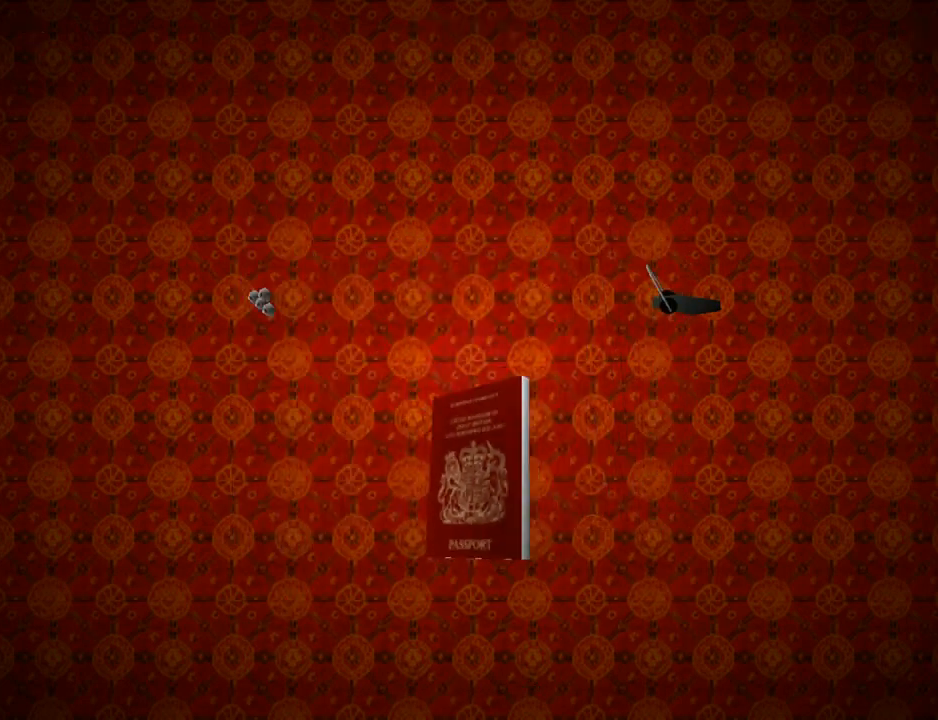
{"buttons": [], "left_stick": "center", "right_stick": "center", "events": []}
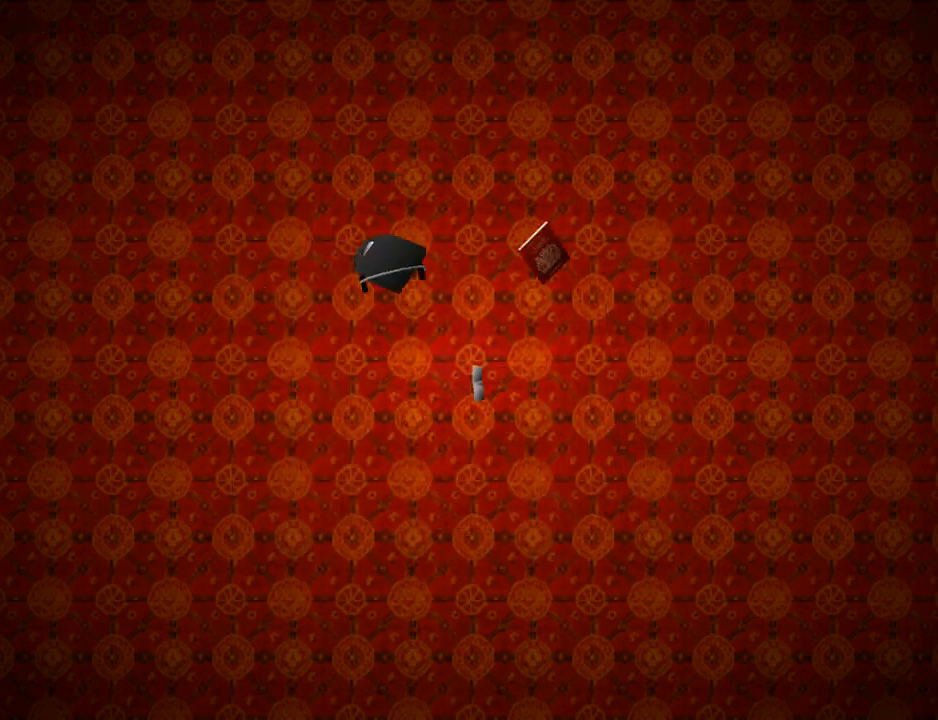
{"buttons": [], "left_stick": "center", "right_stick": "center", "events": []}
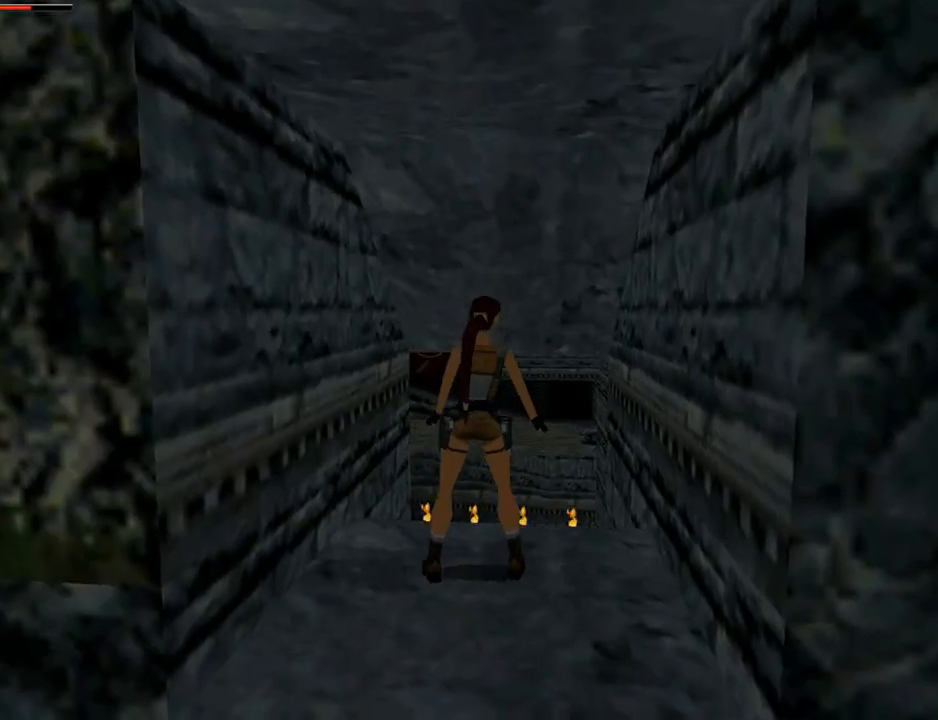
{"buttons": ["R3"], "left_stick": "center", "right_stick": "center", "events": [[67, "DPAD_RIGHT", "down"], [300, "DPAD_RIGHT", "up"], [433, "R3", "down"]]}
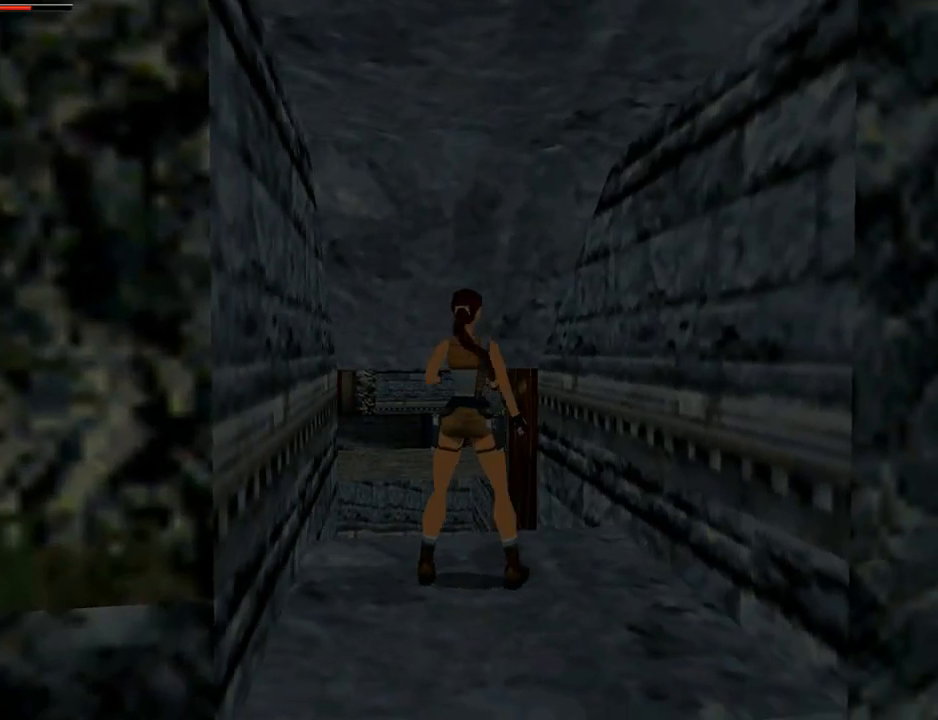
{"buttons": ["DPAD_RIGHT"], "left_stick": "center", "right_stick": "center", "events": [[100, "R3", "up"], [300, "DPAD_RIGHT", "down"]]}
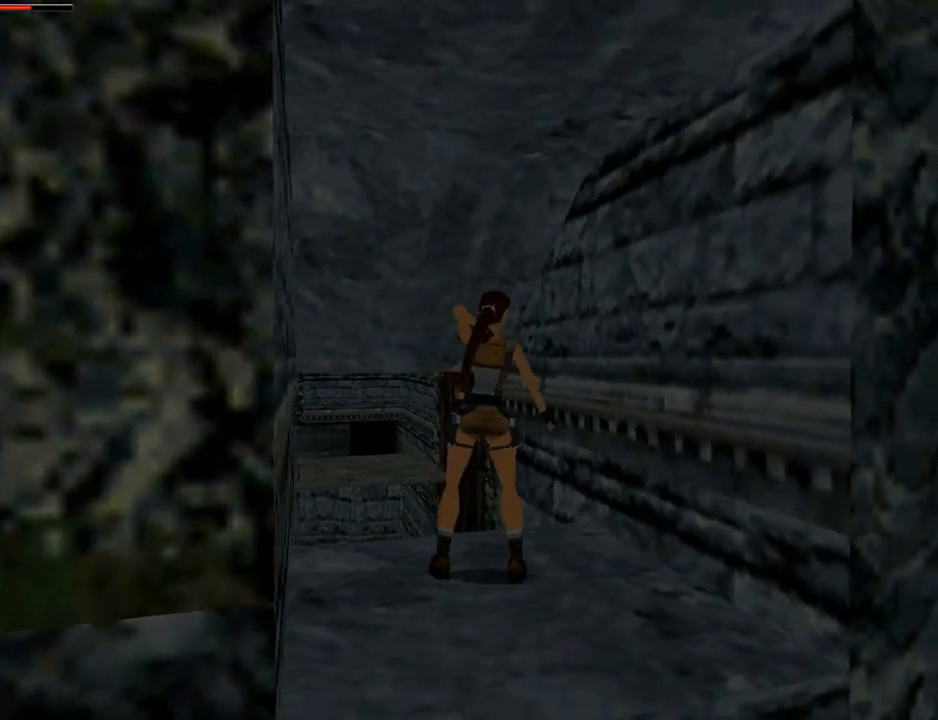
{"buttons": [], "left_stick": "center", "right_stick": "center", "events": [[167, "DPAD_RIGHT", "up"]]}
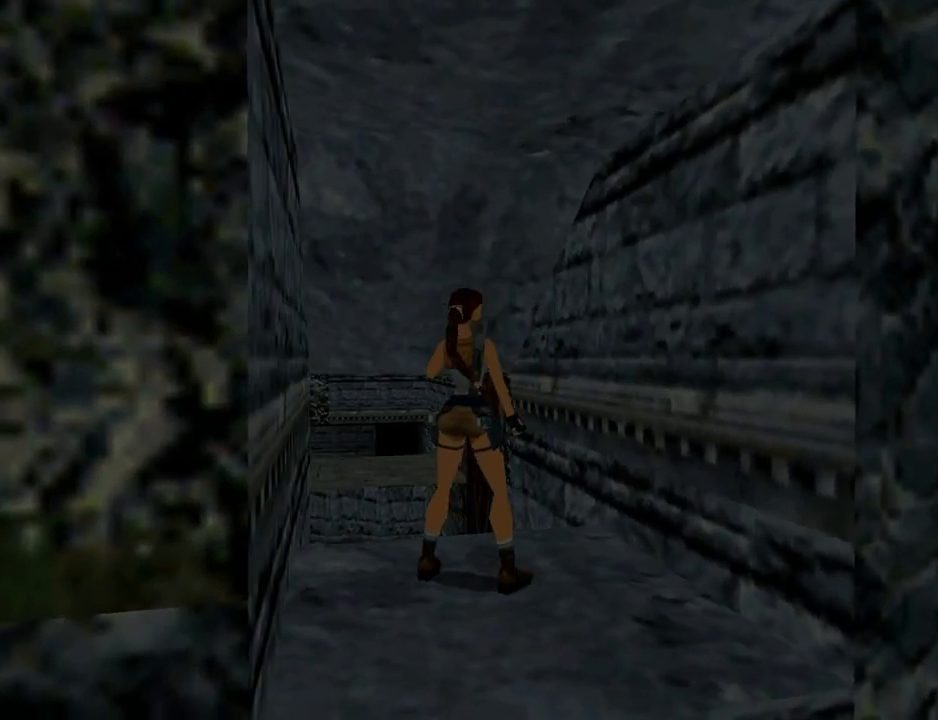
{"buttons": [], "left_stick": "center", "right_stick": "center", "events": []}